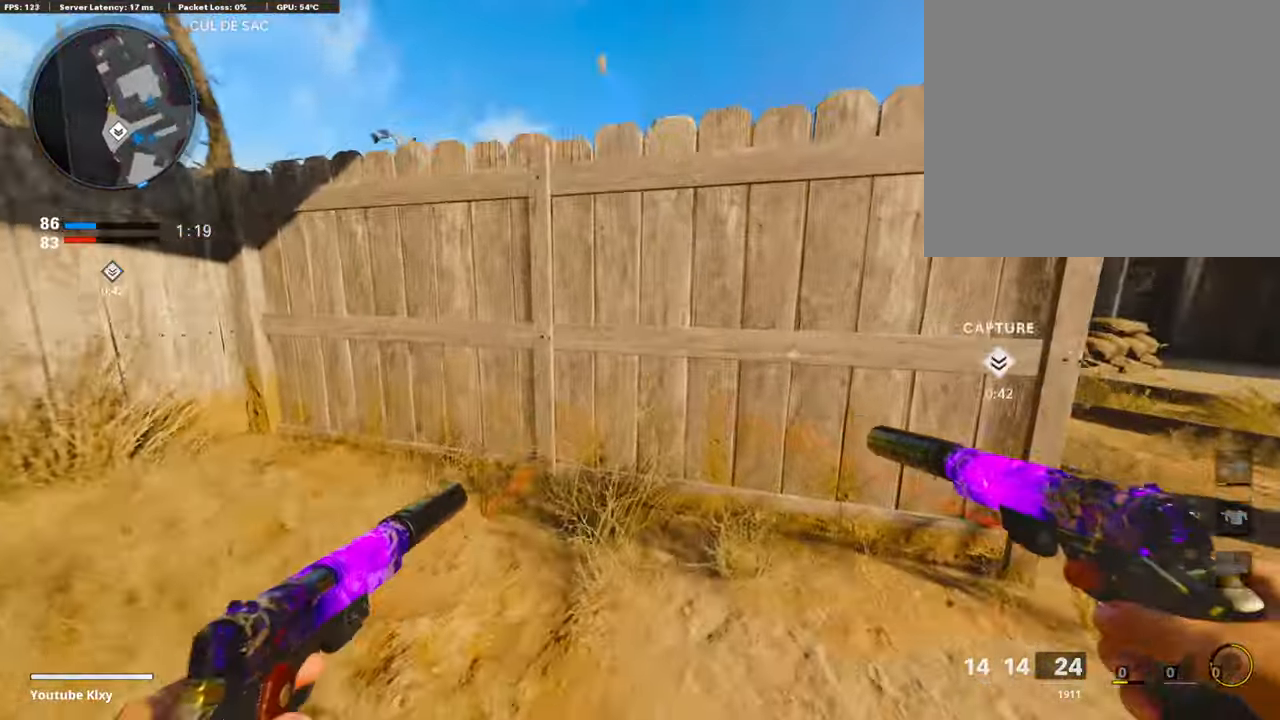
Gameplay with a controller (PlayStation layout); each line is a JSON object with the inputs held at the frame after it. "events" lists button and stick changes between this image and that frame as [ms after this image, input, new state], when the widget could be followed in between.
{"buttons": [], "left_stick": "center", "right_stick": "center", "events": [[50, "R3", "up"], [50, "right_stick", "right"], [67, "L3", "up"], [201, "left_stick", "center"], [301, "right_stick", "left"], [485, "right_stick", "center"]]}
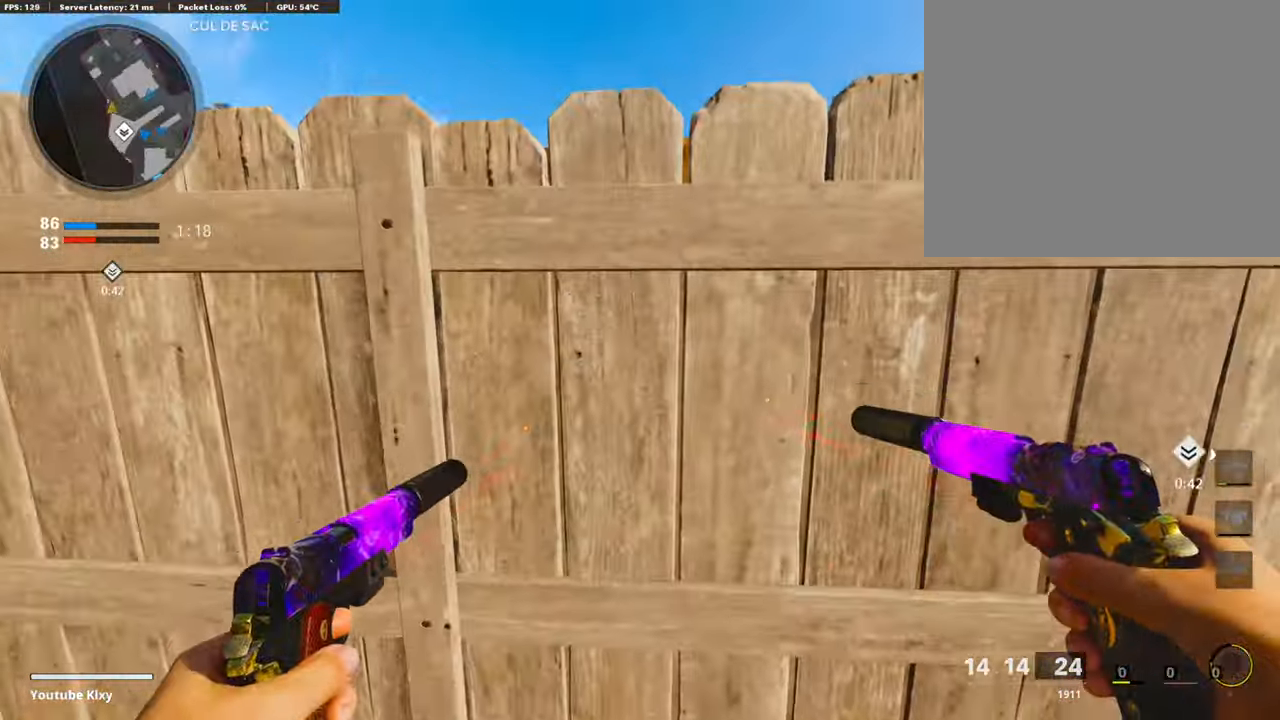
{"buttons": [], "left_stick": "right", "right_stick": "right", "events": [[17, "CROSS", "down"], [17, "left_stick", "up-left"], [151, "CROSS", "up"], [201, "left_stick", "center"], [284, "left_stick", "left"], [335, "left_stick", "center"], [335, "right_stick", "down"], [402, "left_stick", "right"], [418, "right_stick", "right"]]}
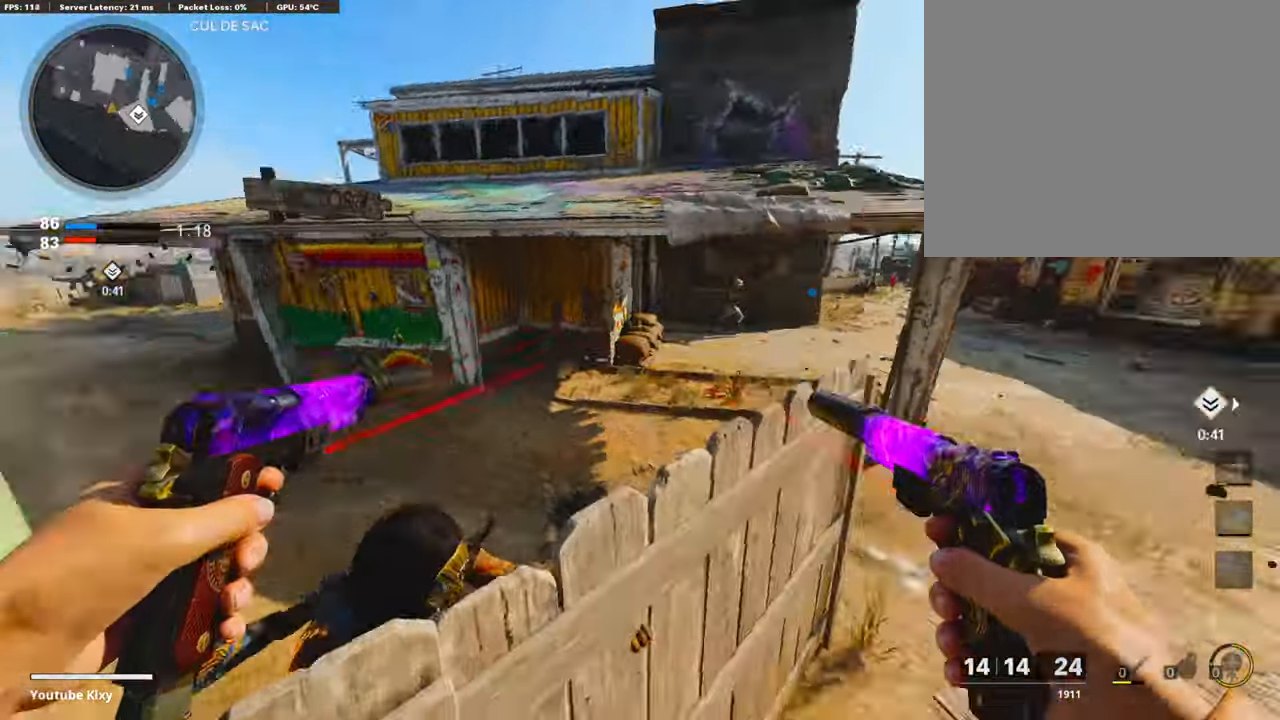
{"buttons": [], "left_stick": "left", "right_stick": "left", "events": [[201, "right_stick", "center"], [301, "right_stick", "left"], [401, "left_stick", "center"], [452, "left_stick", "left"]]}
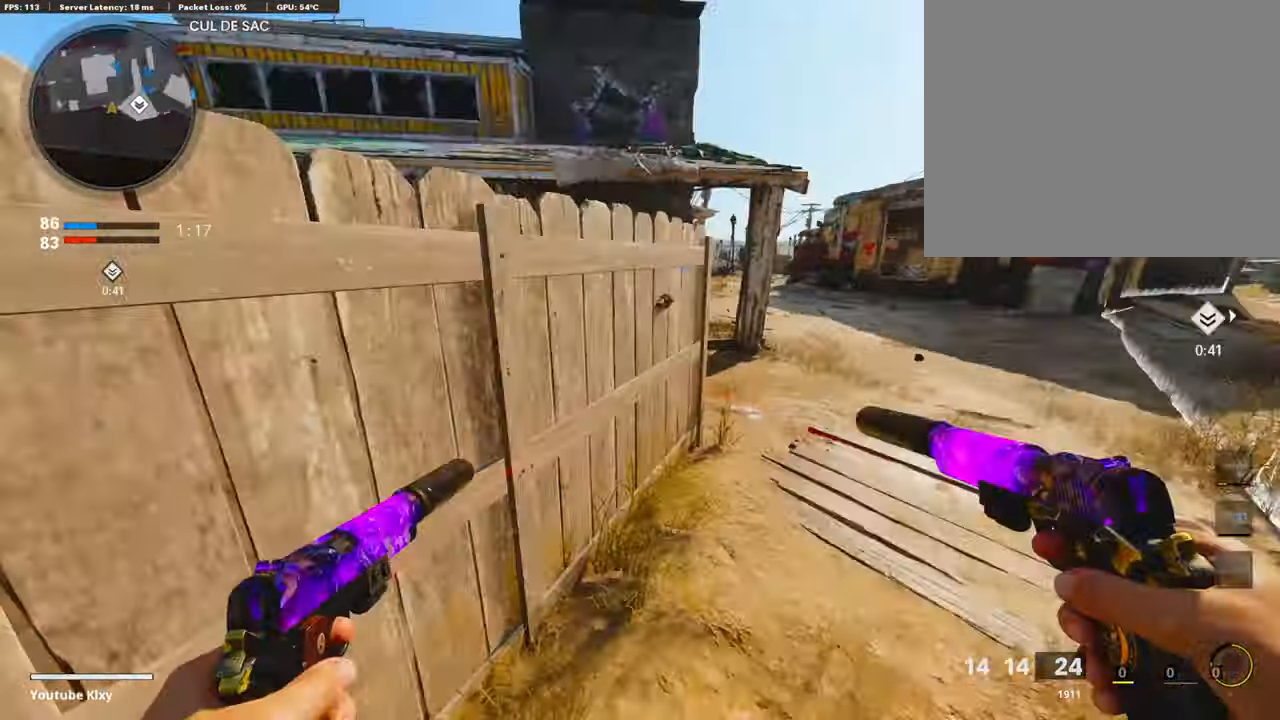
{"buttons": ["L1", "R1"], "left_stick": "right", "right_stick": "up-right", "events": [[50, "R1", "down"], [100, "L1", "down"], [100, "left_stick", "center"], [100, "right_stick", "center"], [167, "R1", "up"], [167, "left_stick", "right"], [234, "L1", "up"], [234, "R1", "down"], [234, "right_stick", "left"], [284, "right_stick", "down-left"], [334, "L1", "down"], [351, "R1", "up"], [418, "L1", "up"], [451, "R1", "down"], [485, "L1", "down"], [485, "right_stick", "up-right"]]}
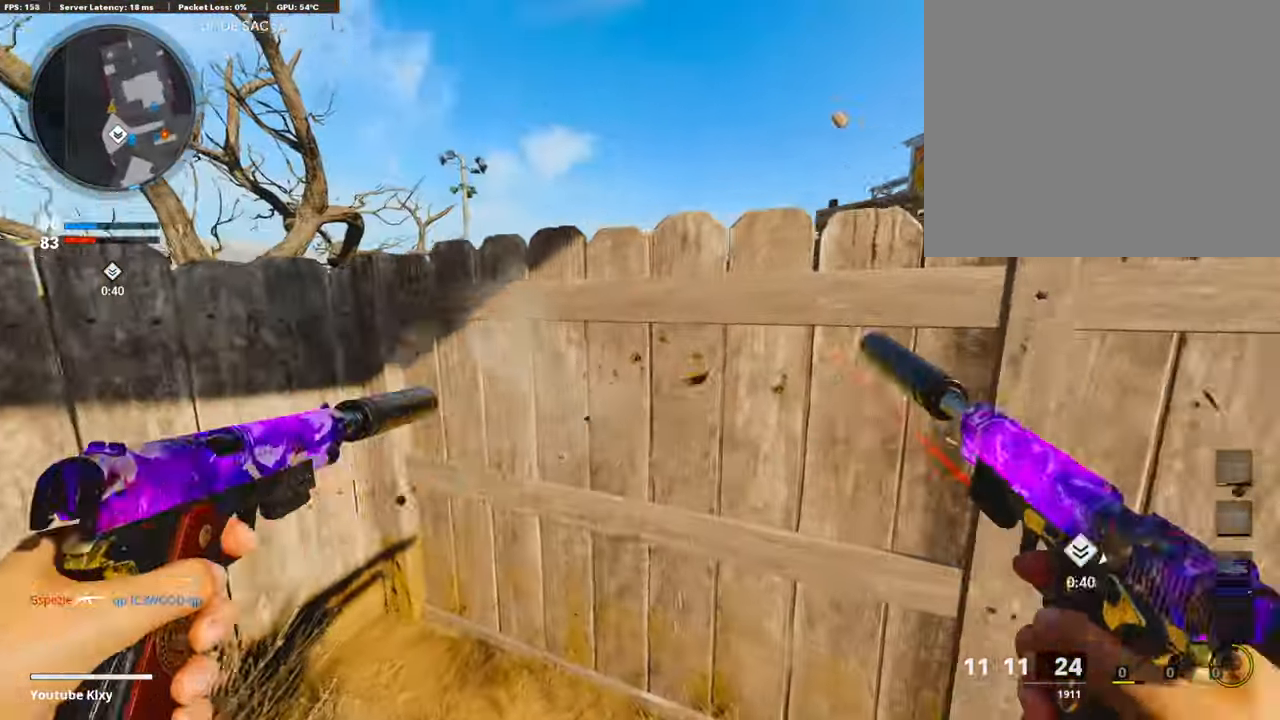
{"buttons": ["L3"], "left_stick": "up-right", "right_stick": "left", "events": [[33, "right_stick", "right"], [83, "L1", "up"], [100, "R1", "up"], [234, "left_stick", "up-right"], [234, "right_stick", "center"], [384, "L3", "down"], [435, "right_stick", "left"]]}
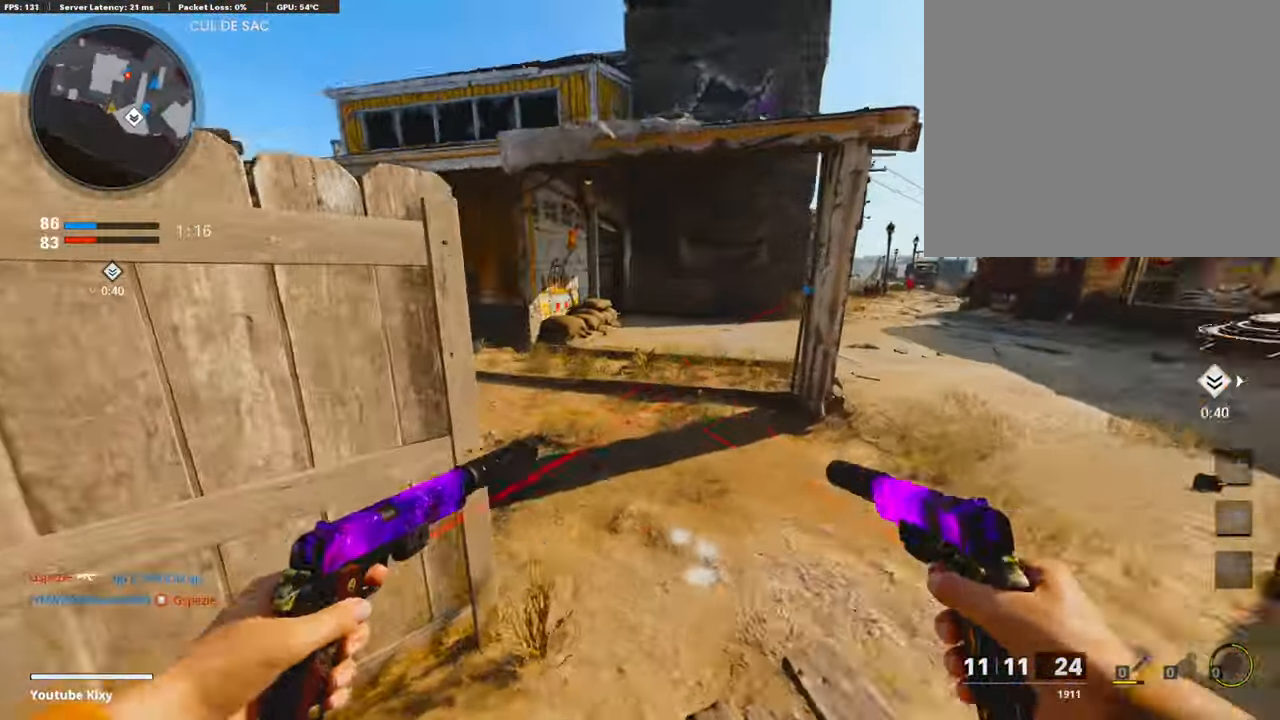
{"buttons": [], "left_stick": "up", "right_stick": "left", "events": [[34, "left_stick", "up"], [335, "R3", "down"], [468, "L3", "up"], [502, "R3", "up"]]}
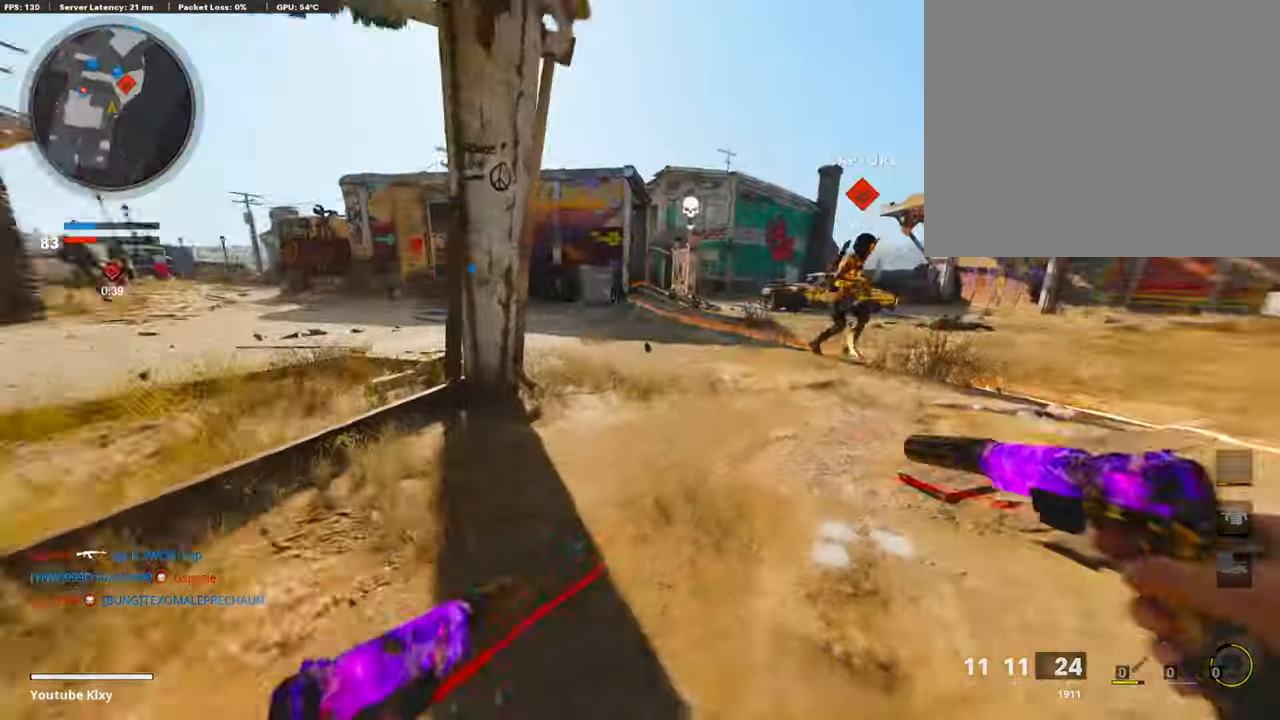
{"buttons": ["L1", "R1"], "left_stick": "up-left", "right_stick": "down-right", "events": [[50, "left_stick", "up-left"], [67, "right_stick", "right"], [217, "right_stick", "center"], [284, "right_stick", "up-right"], [301, "left_stick", "up"], [418, "L1", "down"], [435, "R1", "down"], [435, "left_stick", "up-left"], [451, "right_stick", "center"], [502, "right_stick", "down-right"]]}
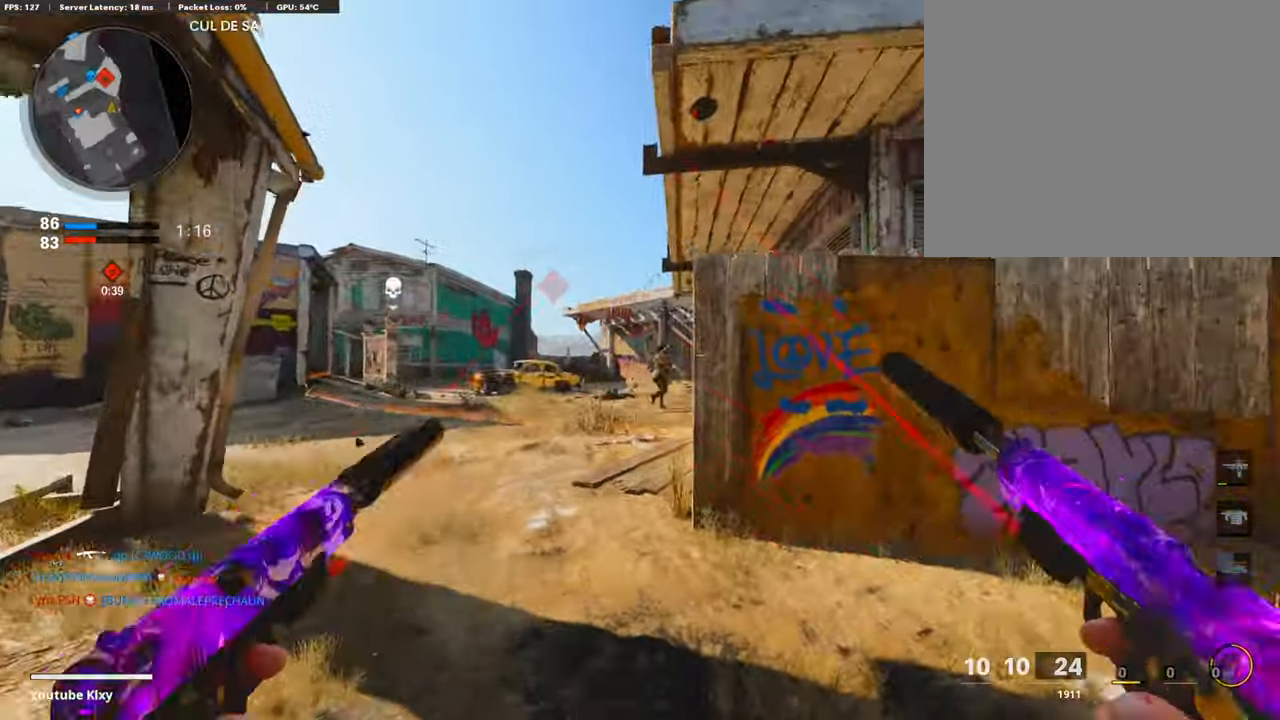
{"buttons": ["R3"], "left_stick": "right", "right_stick": "center", "events": [[33, "L1", "up"], [33, "R1", "up"], [67, "left_stick", "left"], [117, "L1", "down"], [150, "R1", "down"], [234, "L1", "up"], [251, "R1", "up"], [284, "L1", "down"], [318, "R1", "down"], [368, "R3", "down"], [384, "L1", "up"], [384, "left_stick", "center"], [401, "R1", "up"], [401, "right_stick", "center"], [435, "left_stick", "right"]]}
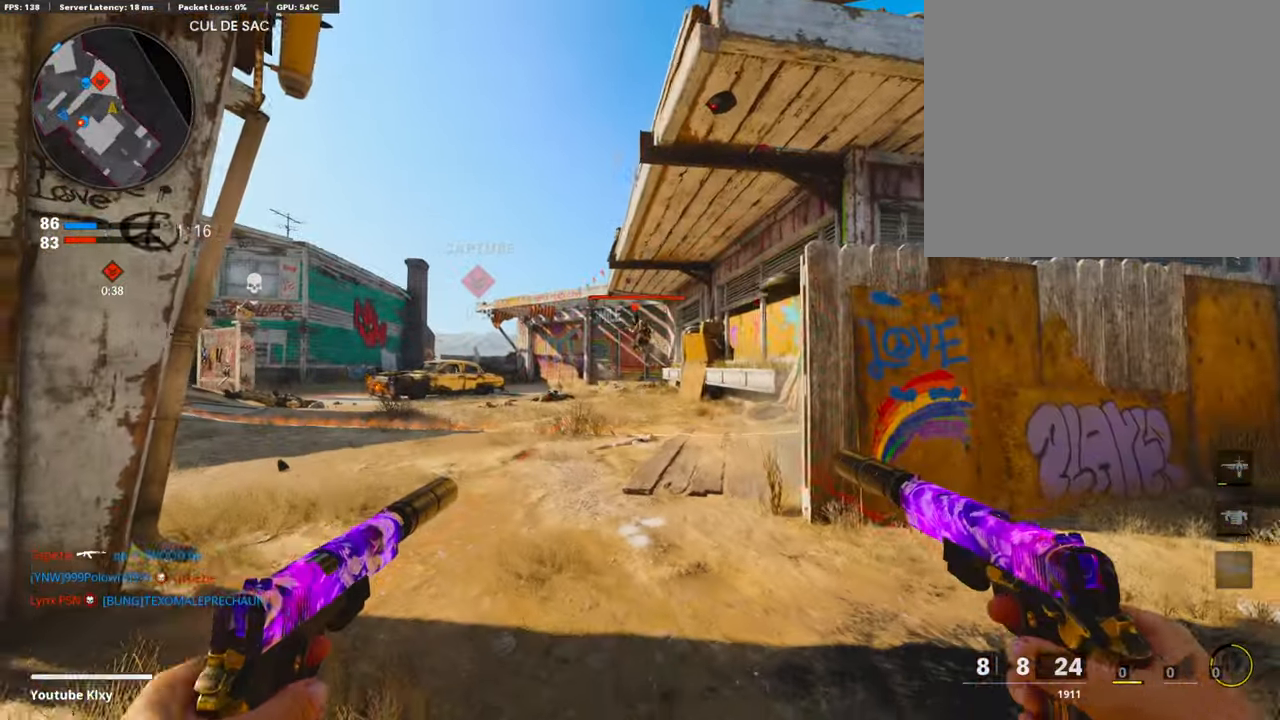
{"buttons": ["R1"], "left_stick": "center", "right_stick": "center", "events": [[167, "R1", "down"], [184, "left_stick", "center"], [284, "R3", "up"], [301, "L1", "down"], [317, "R1", "up"], [368, "R1", "down"], [418, "L1", "up"]]}
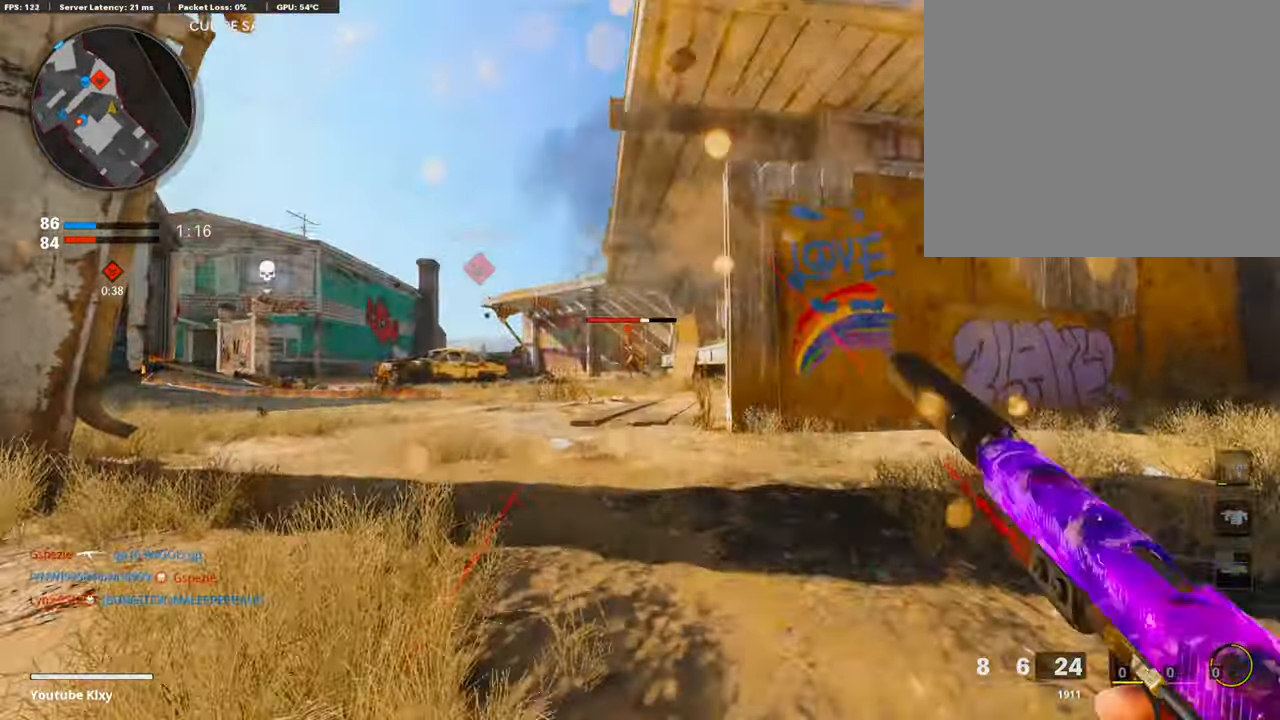
{"buttons": ["R1"], "left_stick": "center", "right_stick": "down", "events": [[16, "L1", "down"], [16, "R1", "up"], [50, "R1", "down"], [100, "L1", "up"], [184, "L1", "down"], [184, "R1", "up"], [267, "R1", "down"], [301, "L1", "up"], [334, "right_stick", "left"], [351, "R1", "up"], [401, "L1", "down"], [401, "R1", "down"], [502, "L1", "up"], [502, "right_stick", "down"]]}
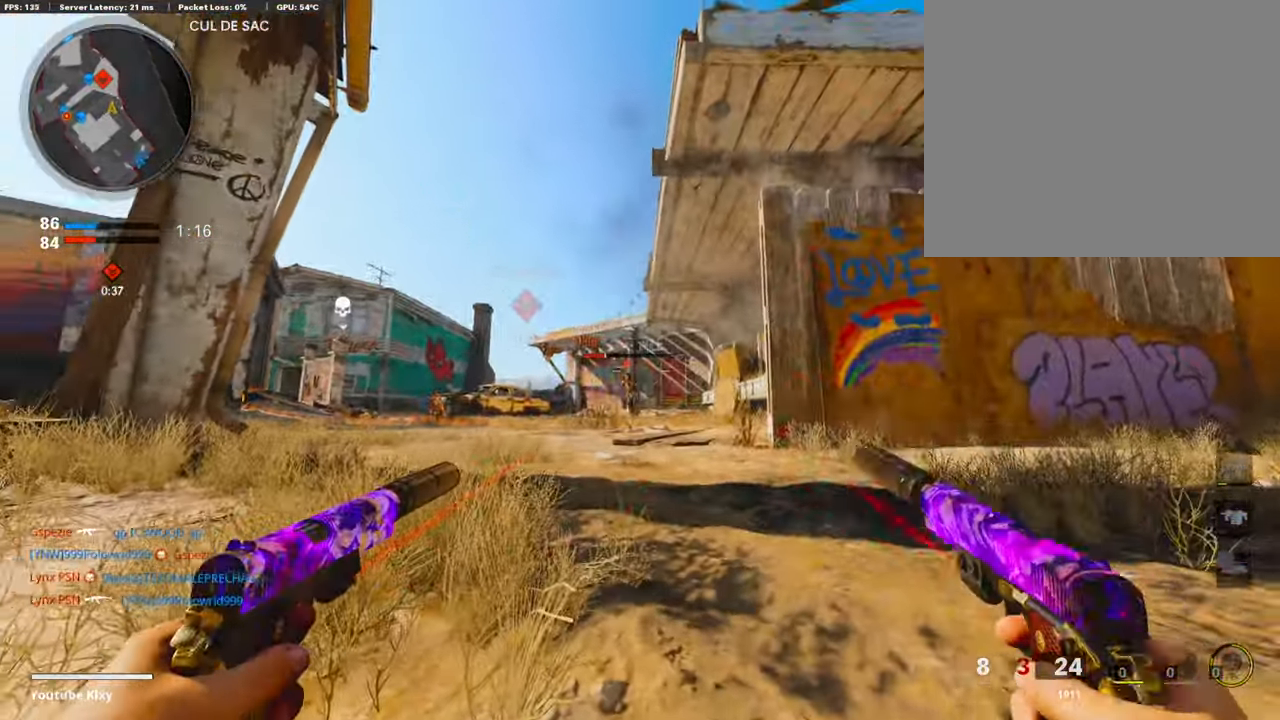
{"buttons": [], "left_stick": "right", "right_stick": "center", "events": [[50, "R1", "up"], [100, "L1", "down"], [150, "R1", "down"], [167, "L1", "up"], [301, "L1", "down"], [301, "right_stick", "center"], [368, "right_stick", "down-right"], [401, "L1", "up"], [401, "R1", "up"], [451, "left_stick", "right"], [468, "right_stick", "center"]]}
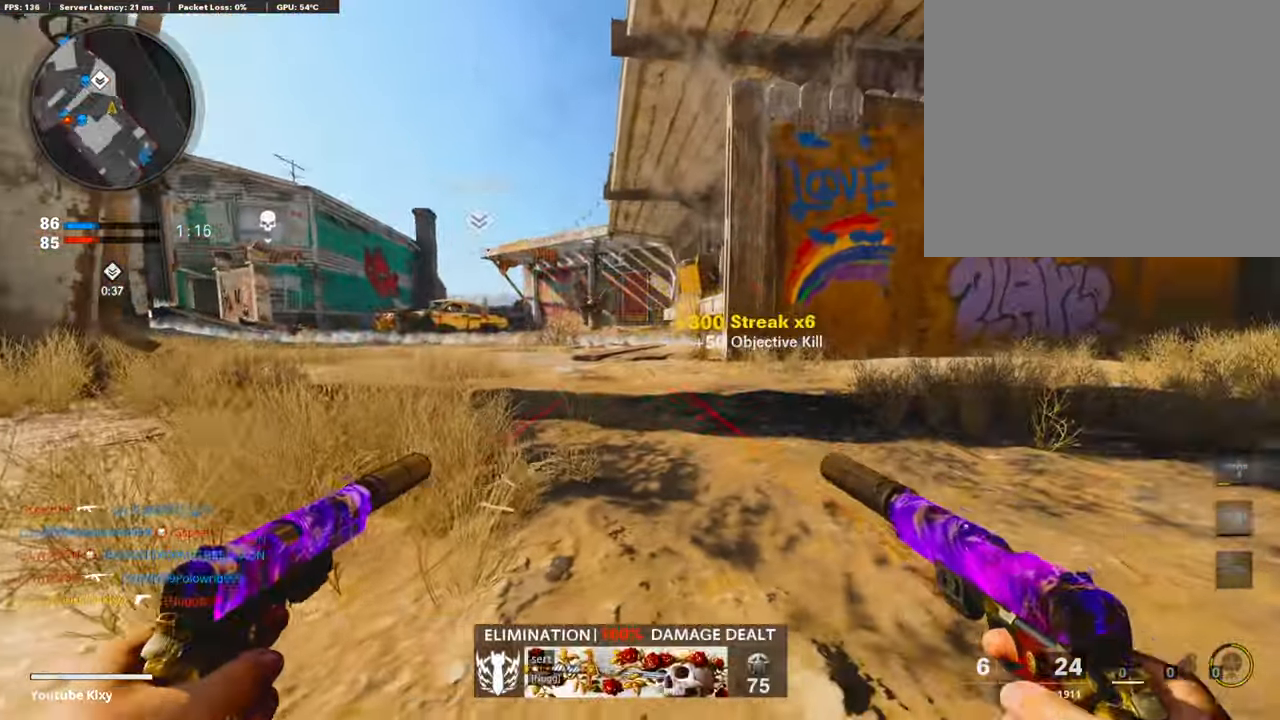
{"buttons": ["L3"], "left_stick": "up-left", "right_stick": "center", "events": [[17, "R1", "down"], [17, "SQUARE", "down"], [51, "CROSS", "down"], [101, "R1", "up"], [101, "SQUARE", "up"], [151, "CROSS", "up"], [201, "L3", "down"], [201, "left_stick", "up"], [235, "right_stick", "left"], [301, "L3", "up"], [318, "left_stick", "up-left"], [486, "L3", "down"], [502, "right_stick", "center"]]}
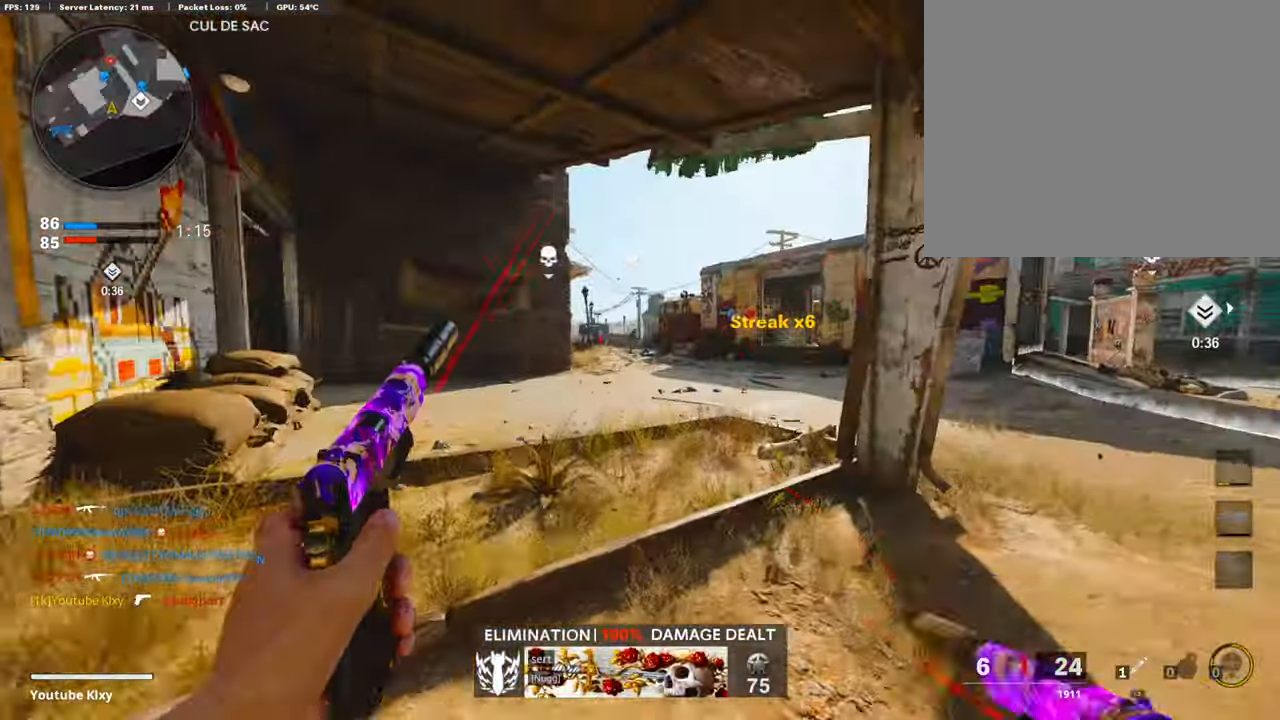
{"buttons": [], "left_stick": "up", "right_stick": "center", "events": [[101, "L3", "up"], [168, "left_stick", "up"]]}
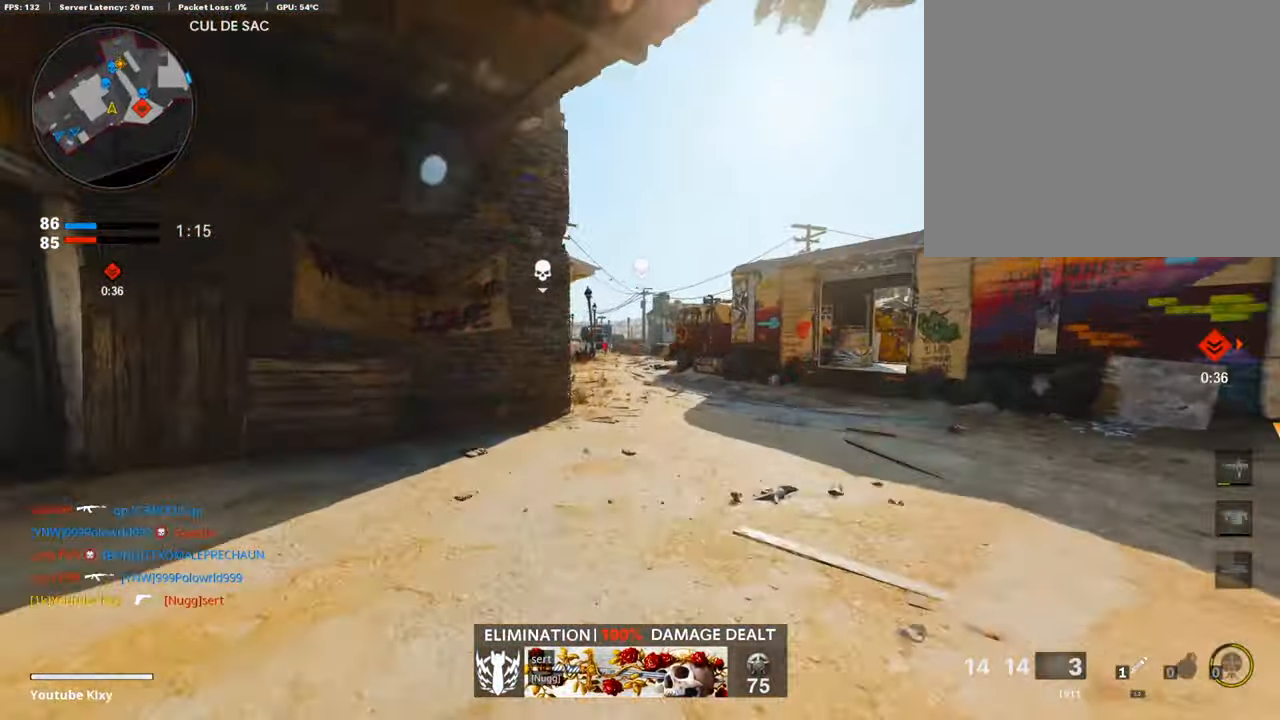
{"buttons": [], "left_stick": "up", "right_stick": "right", "events": [[151, "right_stick", "right"]]}
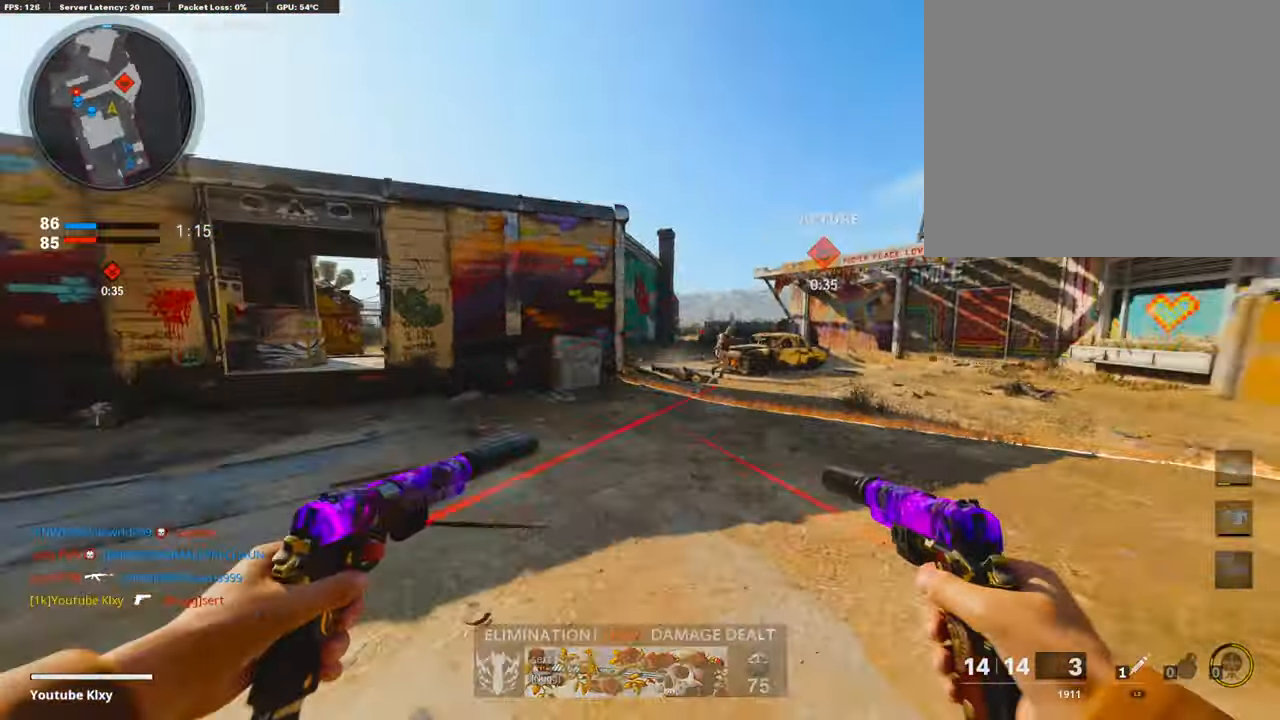
{"buttons": [], "left_stick": "up-left", "right_stick": "down-right", "events": [[84, "R3", "down"], [84, "right_stick", "center"], [234, "R3", "up"], [234, "right_stick", "up-right"], [368, "R1", "down"], [385, "right_stick", "center"], [401, "L1", "down"], [452, "right_stick", "down-right"], [468, "R1", "up"], [468, "left_stick", "up-left"], [502, "L1", "up"]]}
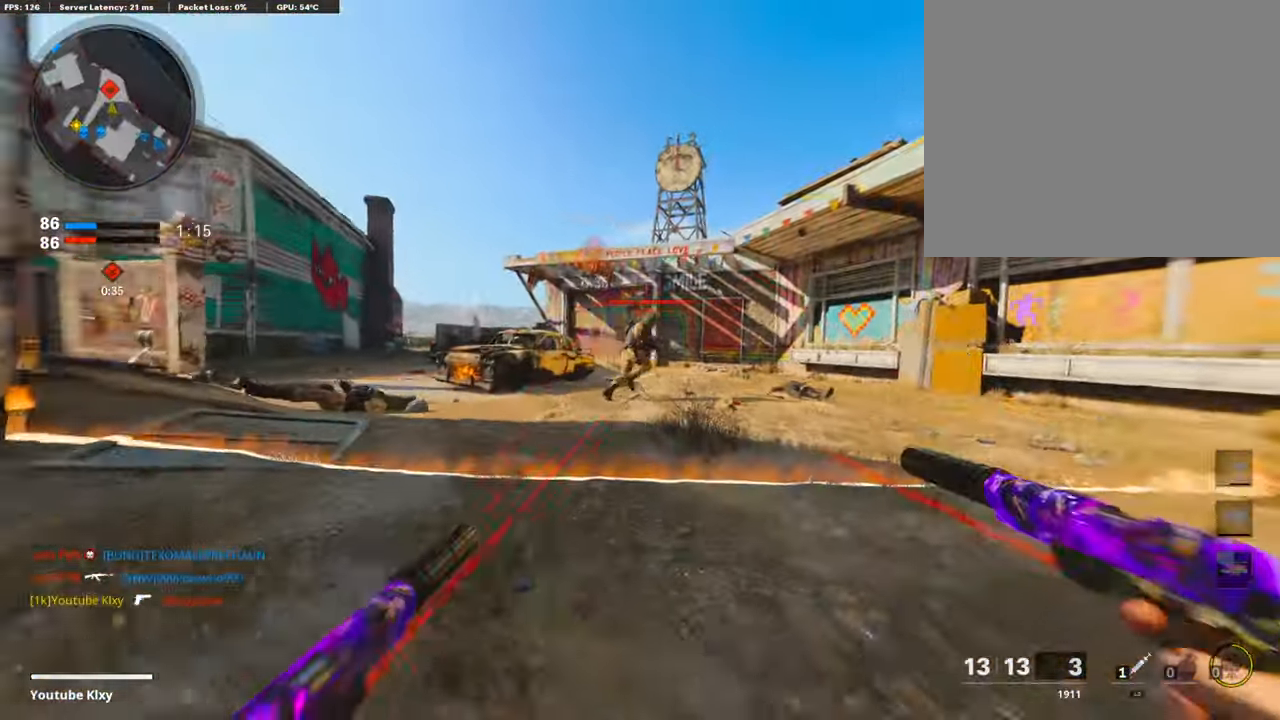
{"buttons": ["L1", "R1"], "left_stick": "down-left", "right_stick": "center", "events": [[33, "left_stick", "left"], [67, "R1", "down"], [83, "L1", "down"], [83, "right_stick", "down"], [134, "left_stick", "down-left"], [184, "L1", "up"], [184, "R1", "up"], [201, "right_stick", "down-right"], [234, "R1", "down"], [251, "L1", "down"], [334, "R1", "up"], [351, "L1", "up"], [351, "right_stick", "down-left"], [418, "L1", "down"], [418, "R1", "down"], [452, "right_stick", "center"]]}
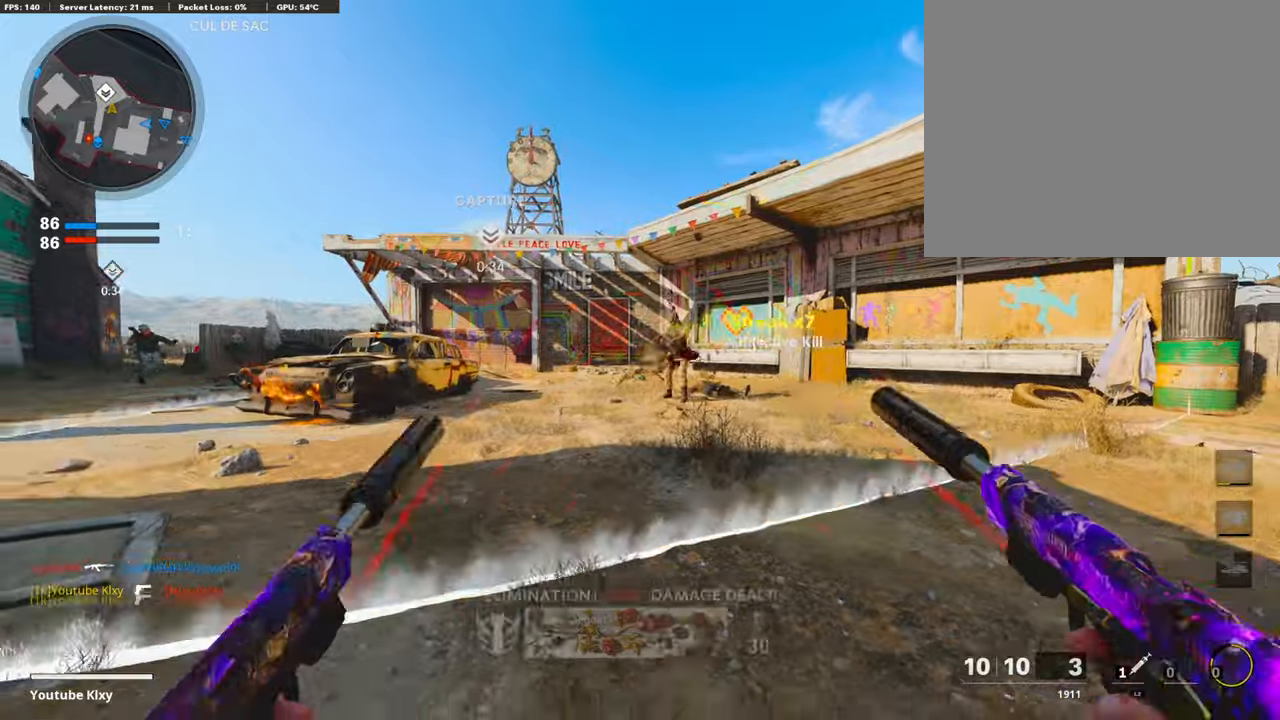
{"buttons": ["L3"], "left_stick": "up", "right_stick": "center", "events": [[17, "L1", "up"], [17, "right_stick", "down-right"], [50, "R1", "up"], [117, "L1", "down"], [117, "R1", "down"], [151, "right_stick", "center"], [201, "L1", "up"], [251, "right_stick", "left"], [285, "R1", "up"], [335, "left_stick", "up"], [368, "L3", "down"], [452, "right_stick", "center"]]}
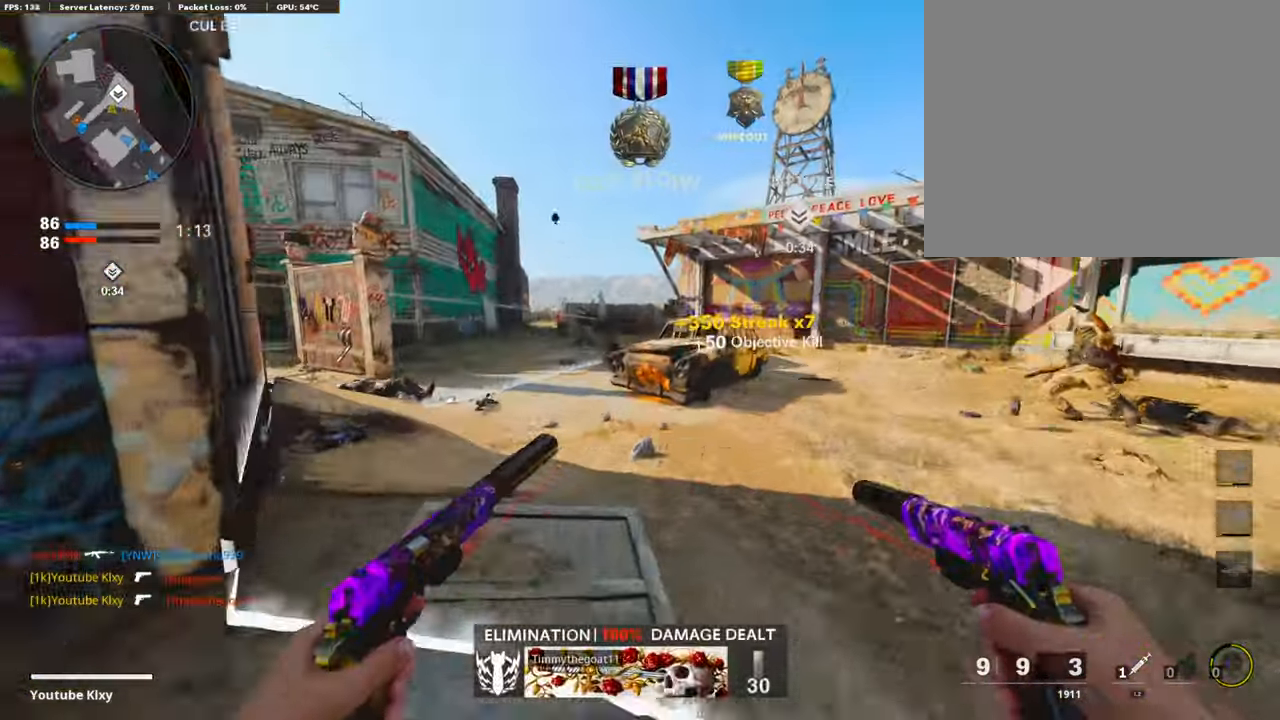
{"buttons": ["L3", "R3"], "left_stick": "up", "right_stick": "right", "events": [[50, "right_stick", "left"], [167, "L3", "up"], [234, "right_stick", "center"], [418, "L3", "down"], [418, "right_stick", "right"], [485, "R3", "down"]]}
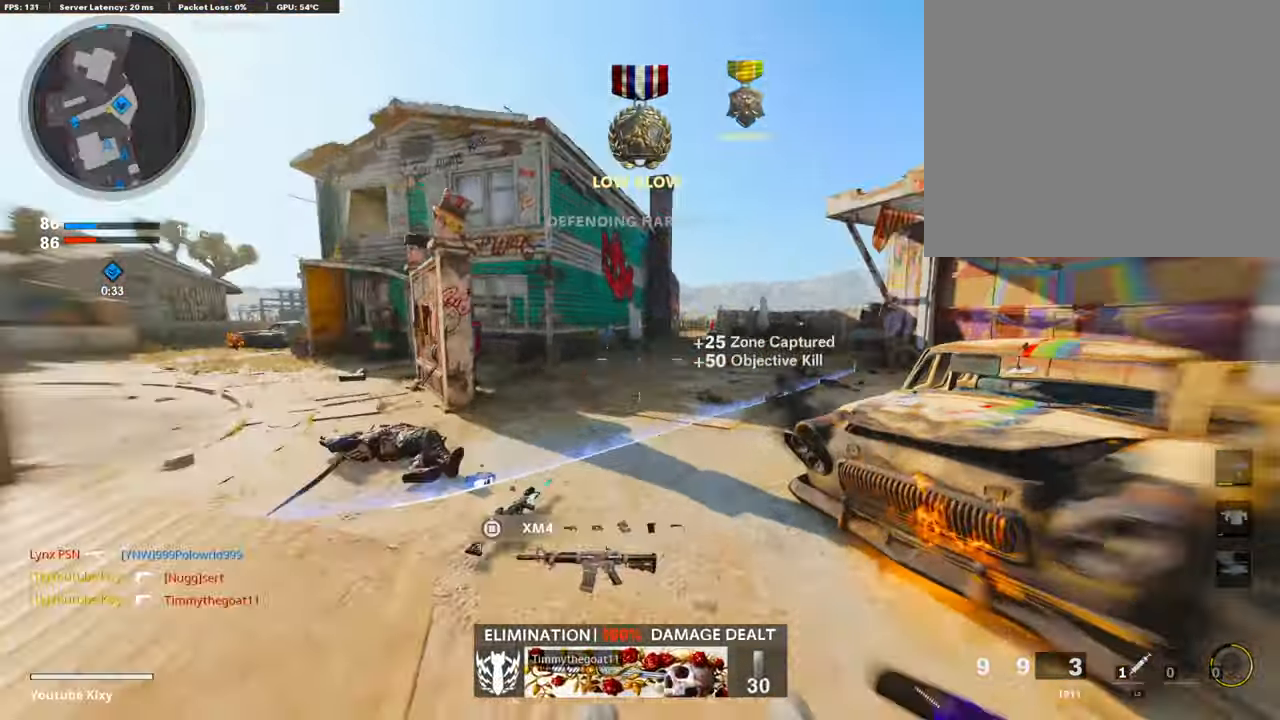
{"buttons": [], "left_stick": "up", "right_stick": "center", "events": [[151, "right_stick", "center"], [167, "R3", "up"], [218, "L3", "up"], [268, "right_stick", "up-right"], [385, "R1", "down"], [402, "L1", "down"], [485, "L1", "up"], [485, "R1", "up"], [502, "right_stick", "center"]]}
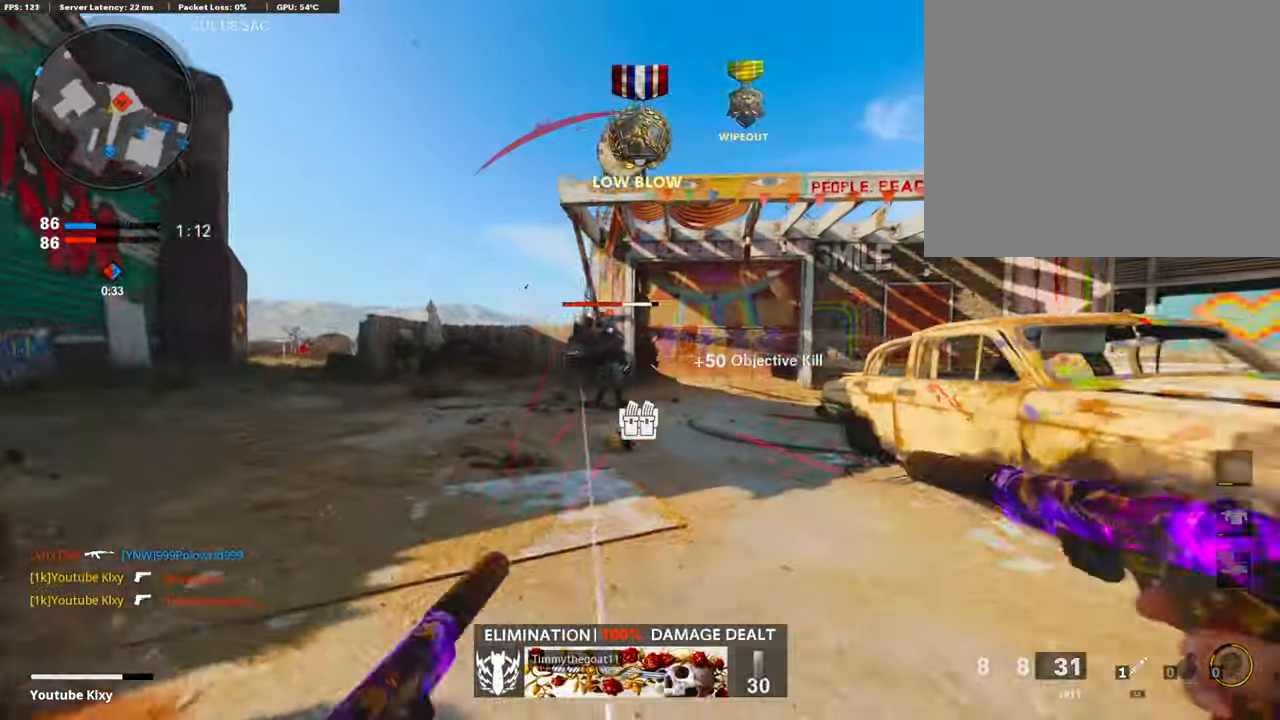
{"buttons": ["L1", "R1"], "left_stick": "down-left", "right_stick": "down", "events": [[84, "L1", "down"], [84, "R1", "down"], [100, "left_stick", "up-left"], [117, "right_stick", "down"], [184, "L1", "up"], [184, "R1", "up"], [268, "L1", "down"], [268, "R1", "down"], [351, "L1", "up"], [351, "left_stick", "down-left"], [385, "R1", "up"], [435, "L1", "down"], [452, "R1", "down"]]}
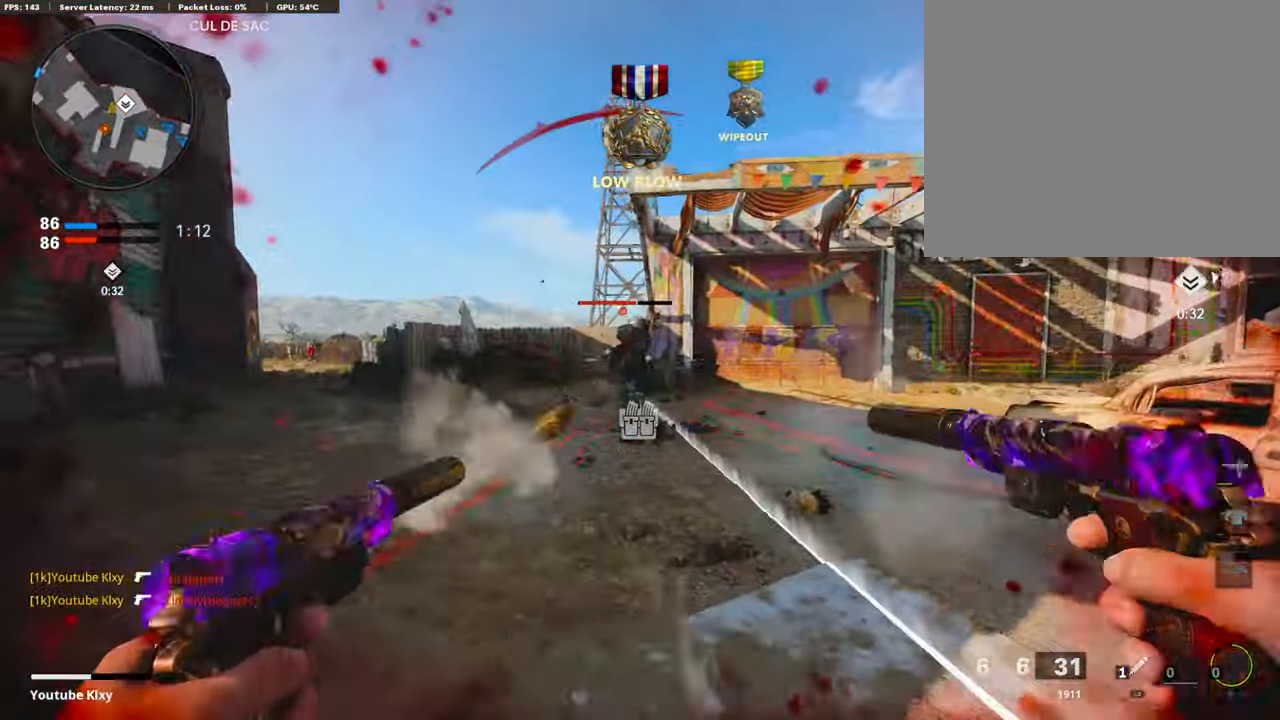
{"buttons": ["L3"], "left_stick": "up-left", "right_stick": "left", "events": [[17, "L1", "up"], [67, "R1", "up"], [100, "L1", "down"], [134, "R1", "down"], [201, "L1", "up"], [234, "R1", "up"], [268, "left_stick", "up-left"], [368, "L3", "down"], [368, "right_stick", "left"]]}
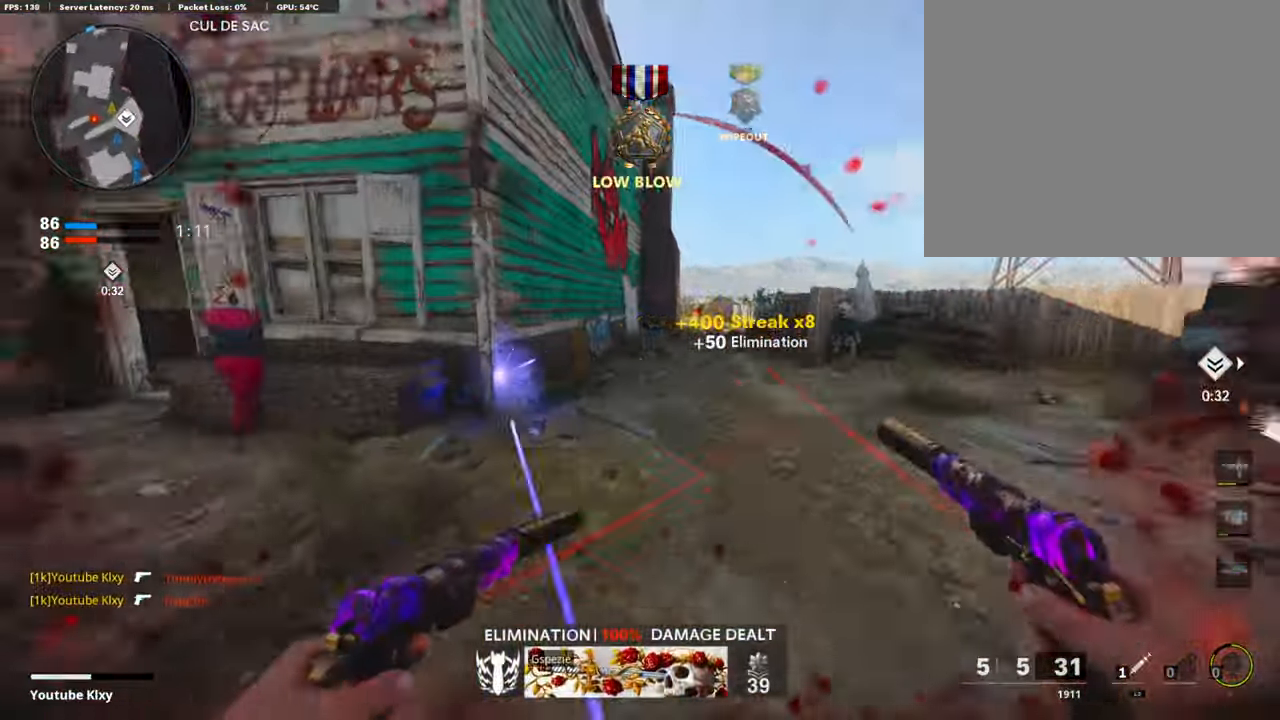
{"buttons": [], "left_stick": "up", "right_stick": "center", "events": [[33, "left_stick", "up"], [150, "right_stick", "center"], [217, "L3", "up"], [301, "right_stick", "left"], [451, "right_stick", "center"]]}
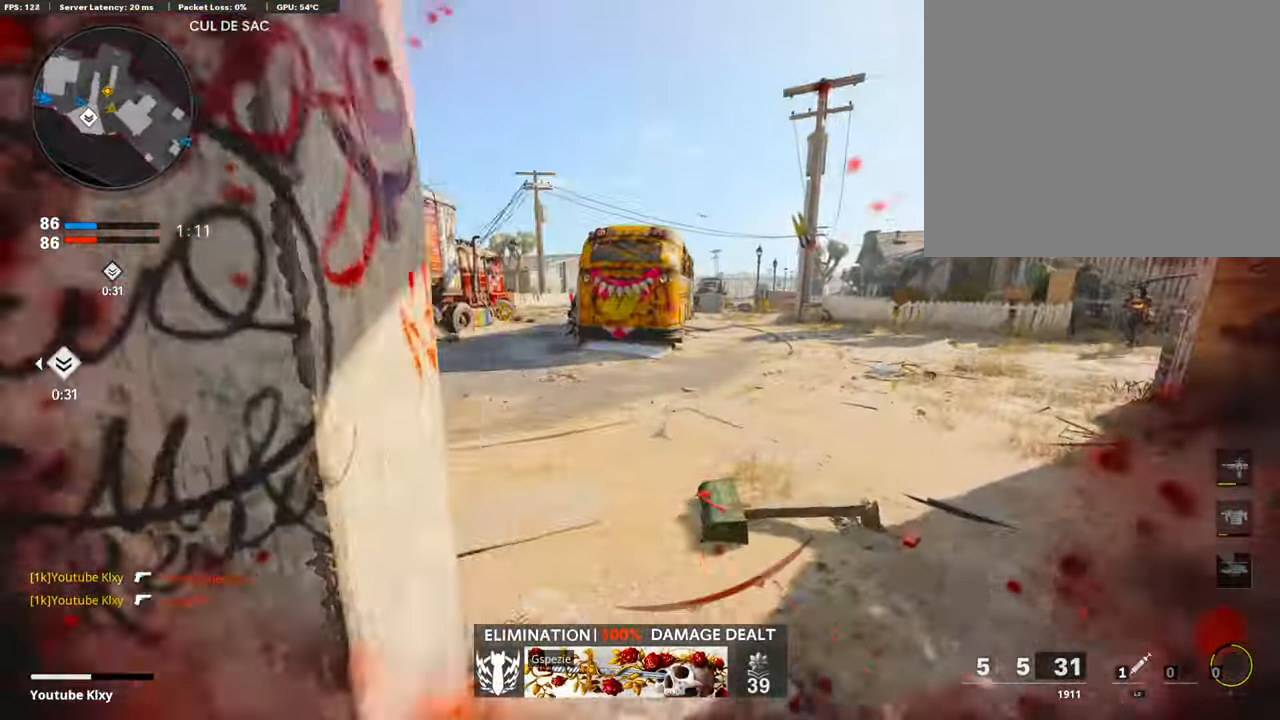
{"buttons": ["L3"], "left_stick": "up-left", "right_stick": "right", "events": [[67, "right_stick", "left"], [184, "left_stick", "left"], [317, "left_stick", "up-left"], [334, "L3", "down"], [334, "right_stick", "right"]]}
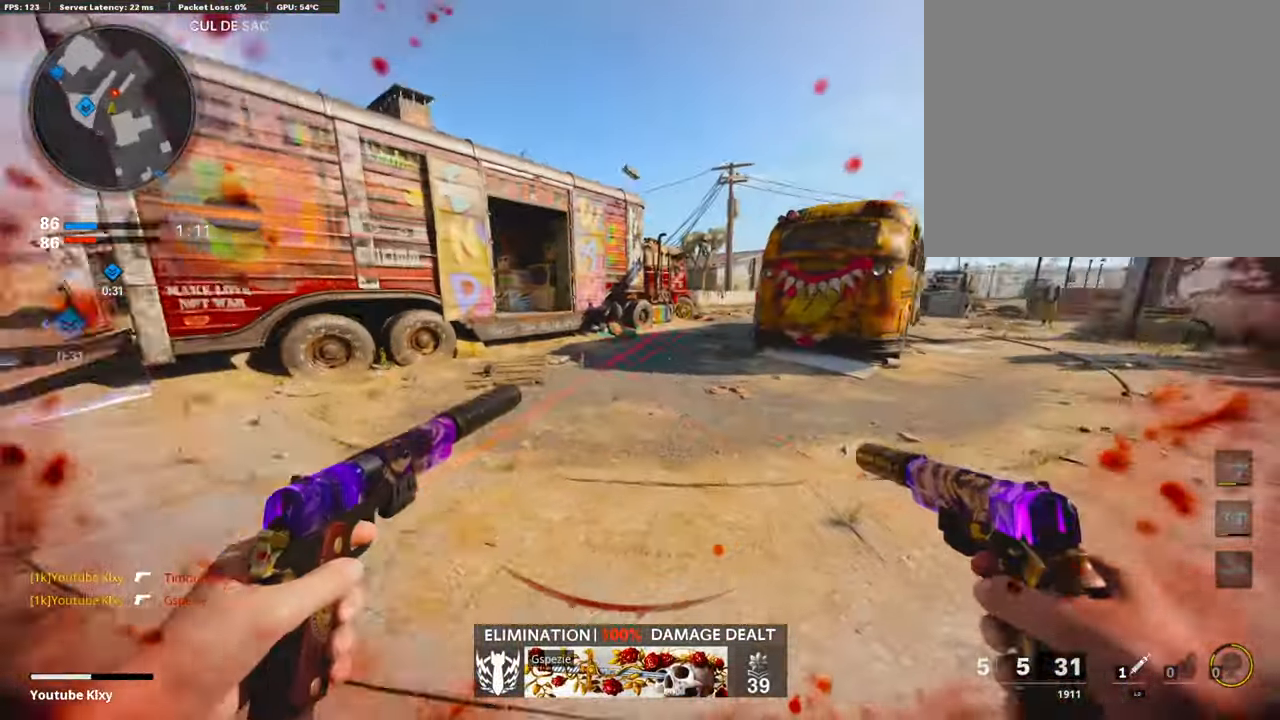
{"buttons": ["R1"], "left_stick": "up-left", "right_stick": "center", "events": [[118, "R3", "down"], [118, "right_stick", "up-right"], [302, "R3", "up"], [318, "L3", "up"], [318, "right_stick", "left"], [452, "R1", "down"], [502, "right_stick", "center"]]}
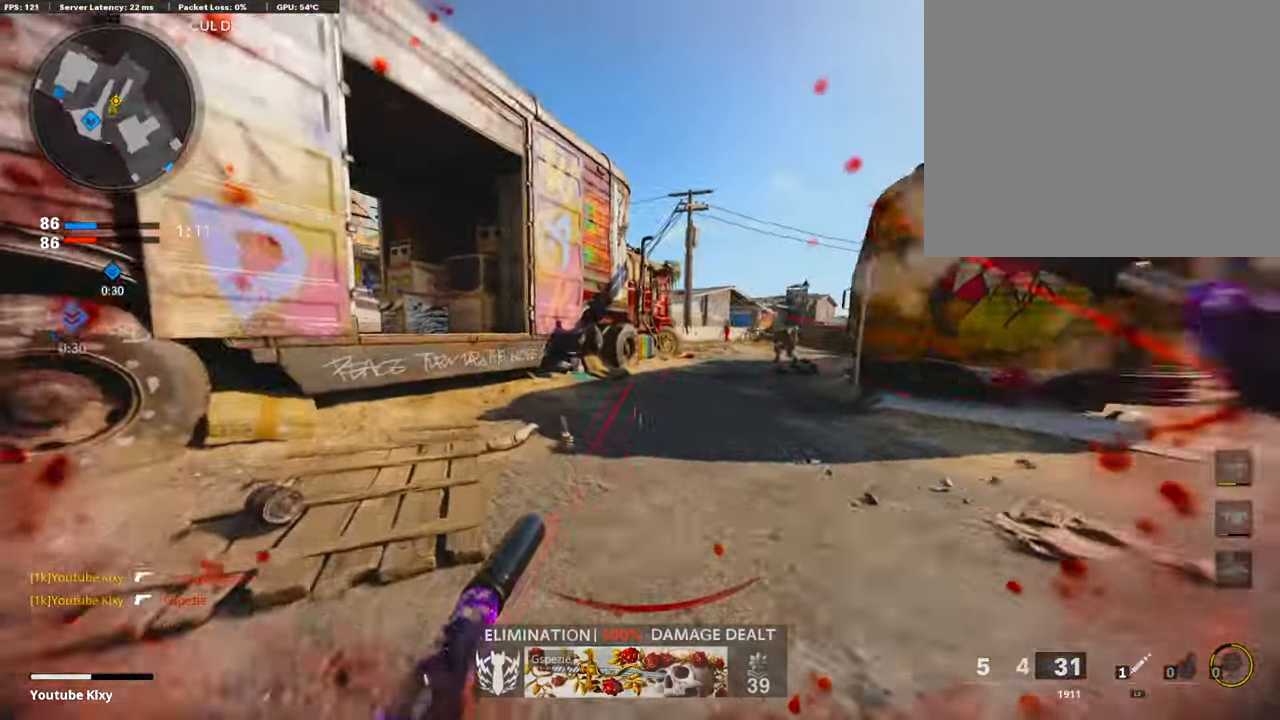
{"buttons": ["R1"], "left_stick": "up", "right_stick": "down-left", "events": [[67, "right_stick", "right"], [84, "R1", "up"], [117, "left_stick", "up"], [151, "L1", "down"], [201, "R1", "down"], [218, "right_stick", "center"], [268, "L1", "up"], [268, "right_stick", "right"], [352, "R1", "up"], [352, "right_stick", "center"], [385, "L1", "down"], [435, "R1", "down"], [502, "L1", "up"], [502, "right_stick", "down-left"]]}
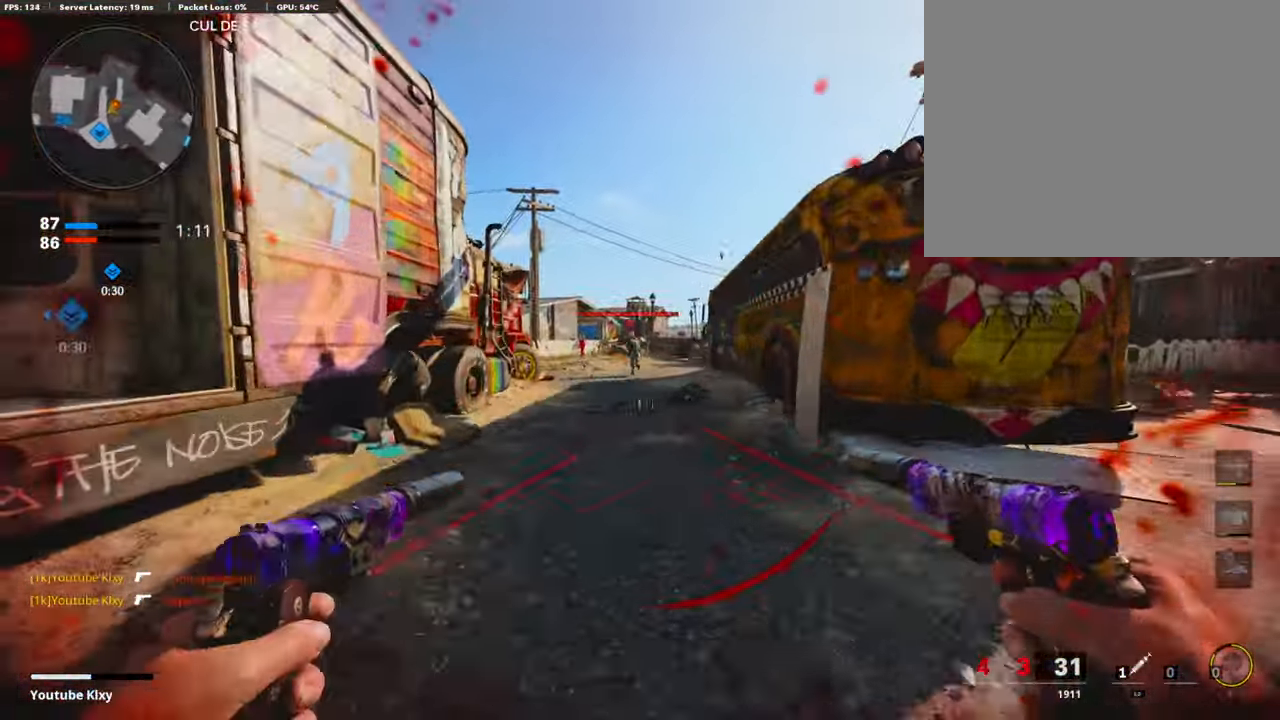
{"buttons": ["L1", "R1"], "left_stick": "up", "right_stick": "down", "events": [[34, "R1", "up"], [67, "L1", "down"], [84, "right_stick", "center"], [117, "R1", "down"], [184, "L1", "up"], [218, "R1", "up"], [285, "L1", "down"], [318, "R1", "down"], [402, "right_stick", "down"], [418, "L1", "up"], [435, "R1", "up"], [485, "L1", "down"], [485, "R1", "down"]]}
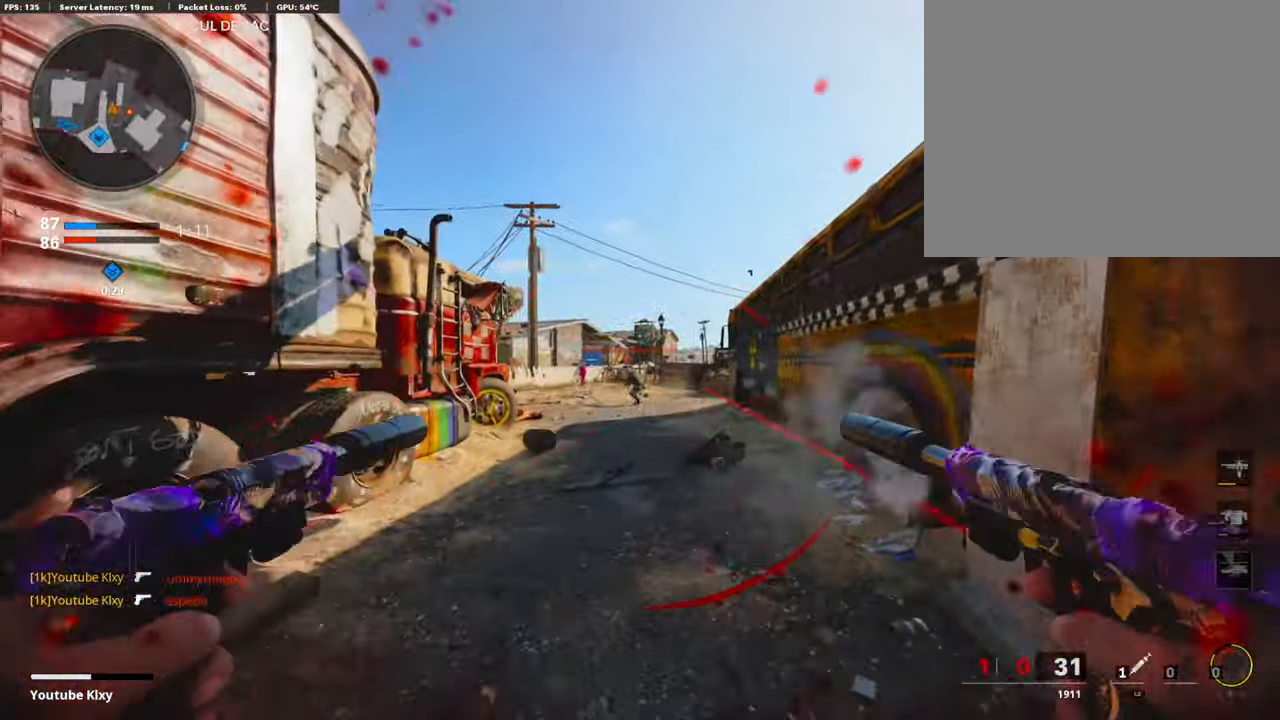
{"buttons": ["L3"], "left_stick": "up", "right_stick": "center", "events": [[66, "L1", "up"], [100, "R1", "up"], [184, "L3", "down"], [184, "R1", "down"], [267, "R1", "up"], [284, "right_stick", "center"], [317, "L3", "up"], [384, "L3", "down"]]}
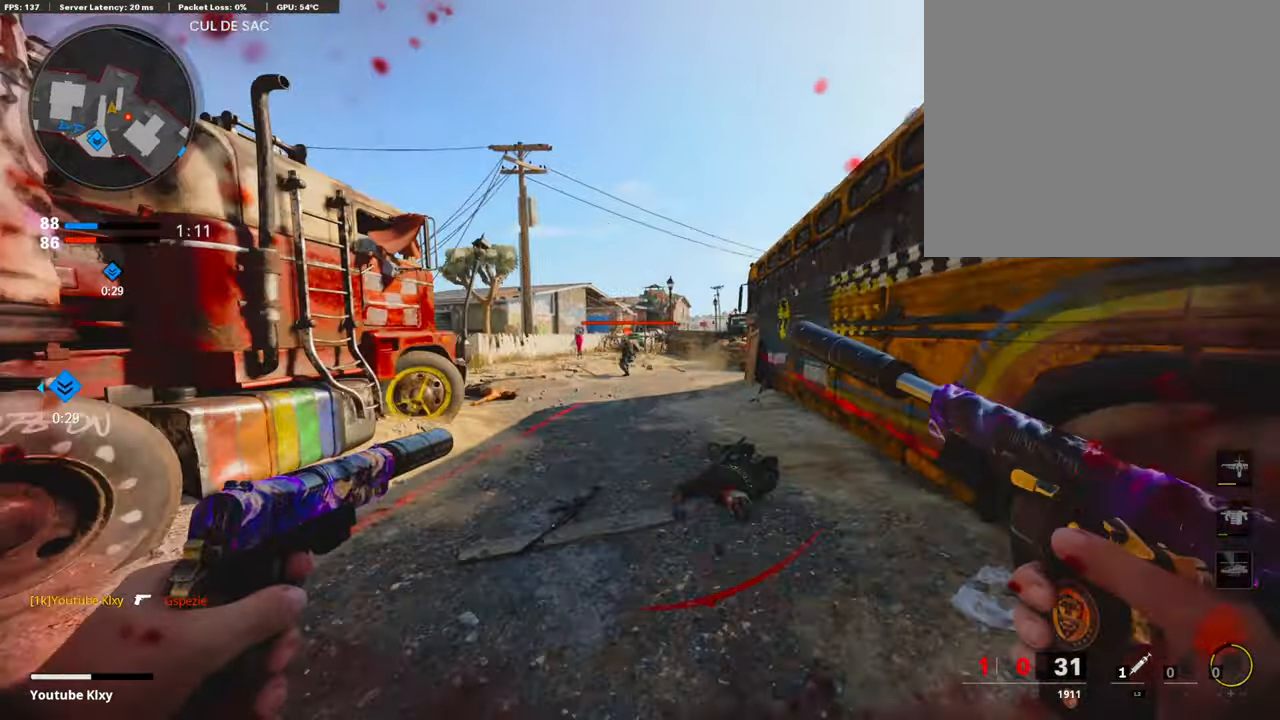
{"buttons": [], "left_stick": "up", "right_stick": "center", "events": [[133, "L3", "up"], [301, "SQUARE", "down"], [334, "L3", "down"], [401, "SQUARE", "up"], [418, "L3", "up"]]}
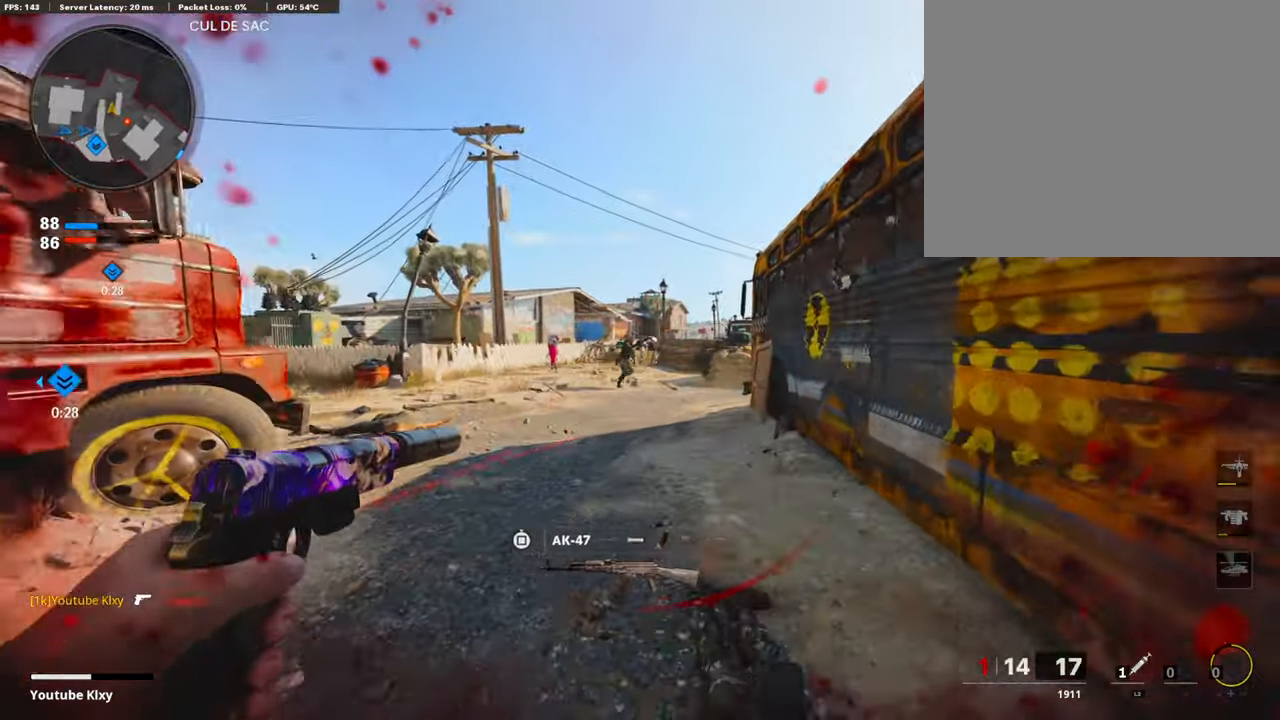
{"buttons": ["L3"], "left_stick": "up", "right_stick": "center", "events": [[33, "L3", "down"]]}
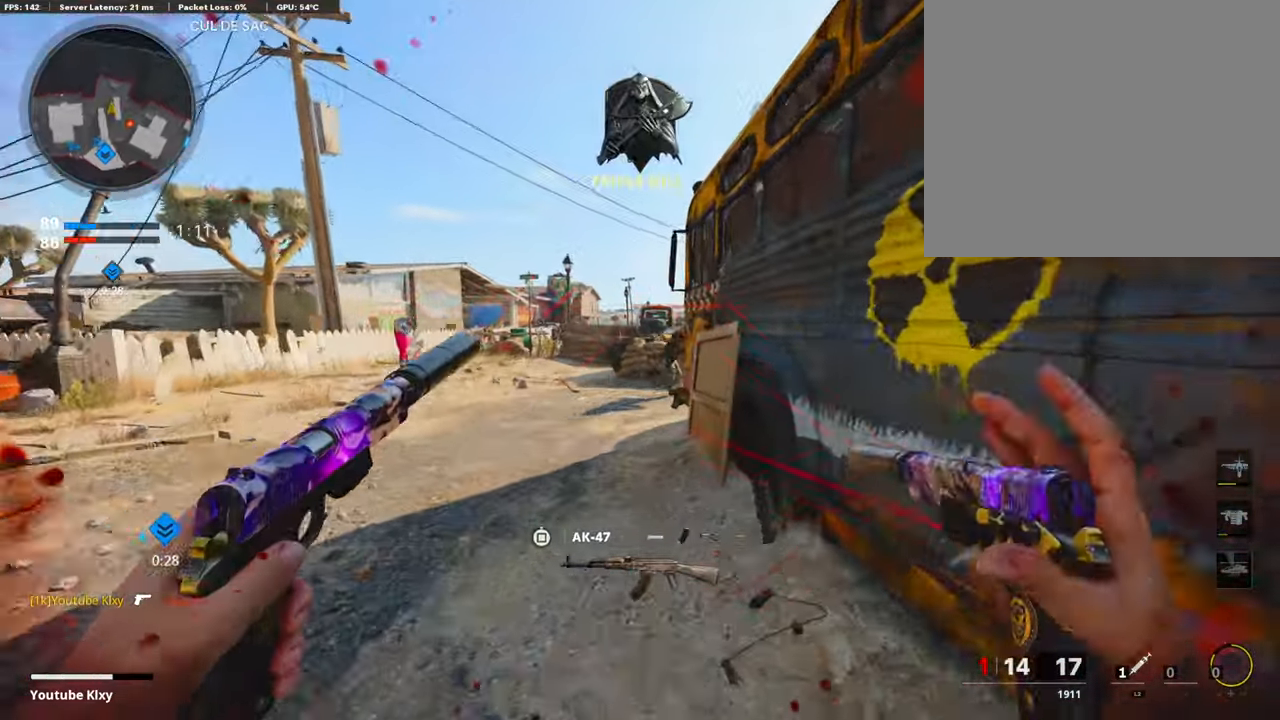
{"buttons": [], "left_stick": "up", "right_stick": "right", "events": [[84, "L3", "up"], [201, "right_stick", "down-right"], [352, "right_stick", "right"]]}
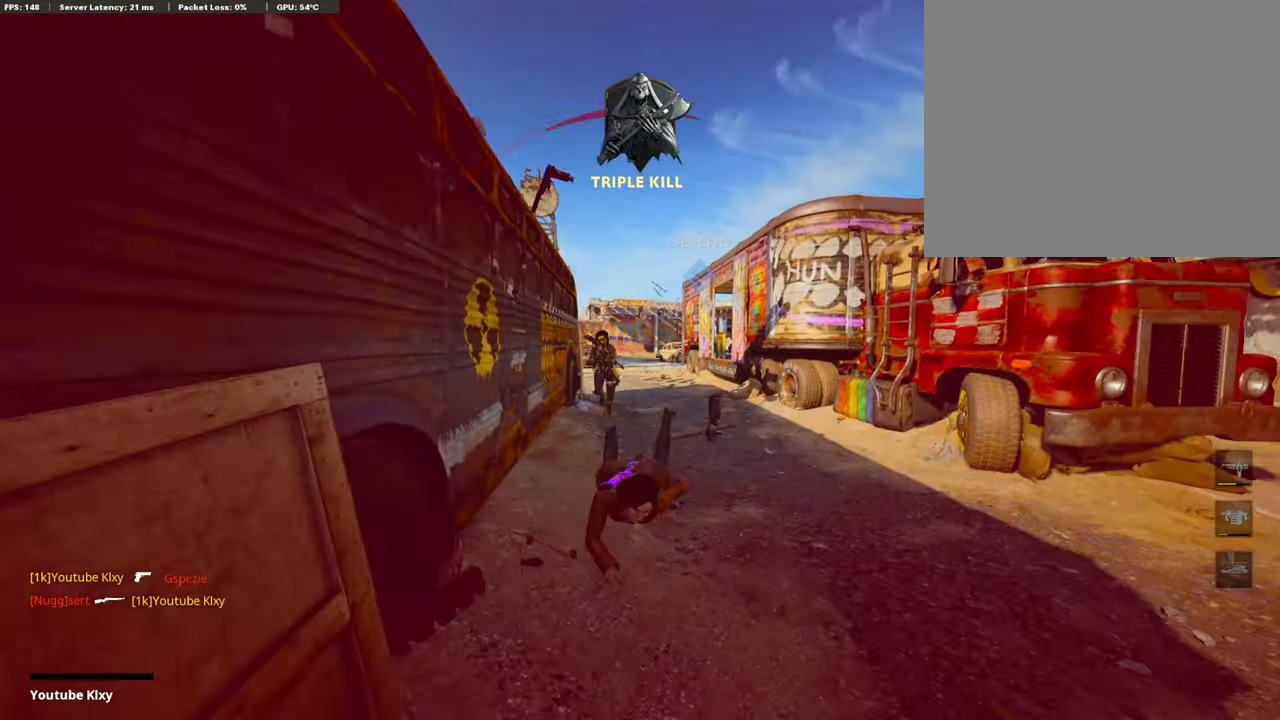
{"buttons": [], "left_stick": "center", "right_stick": "center", "events": [[117, "right_stick", "center"], [168, "left_stick", "center"]]}